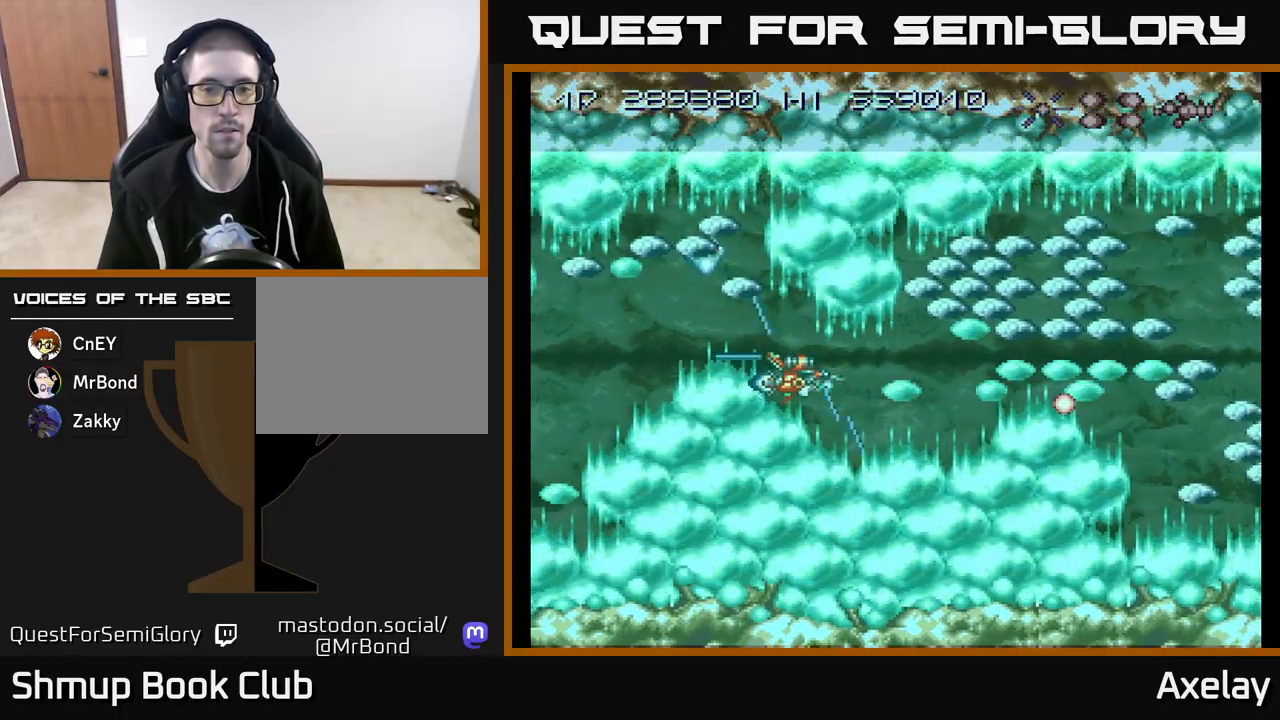
Gameplay with a controller (Xbox layout); each line is a JSON object with the inputs held at the frame after it. "events" lists button and stick changes between this image and that frame as [ms after this image, input, new state], when the widget could be followed in between. Not read: left_stick.
{"buttons": ["A", "X", "DPAD_UP"], "right_stick": "center", "events": [[500, "DPAD_UP", "down"]]}
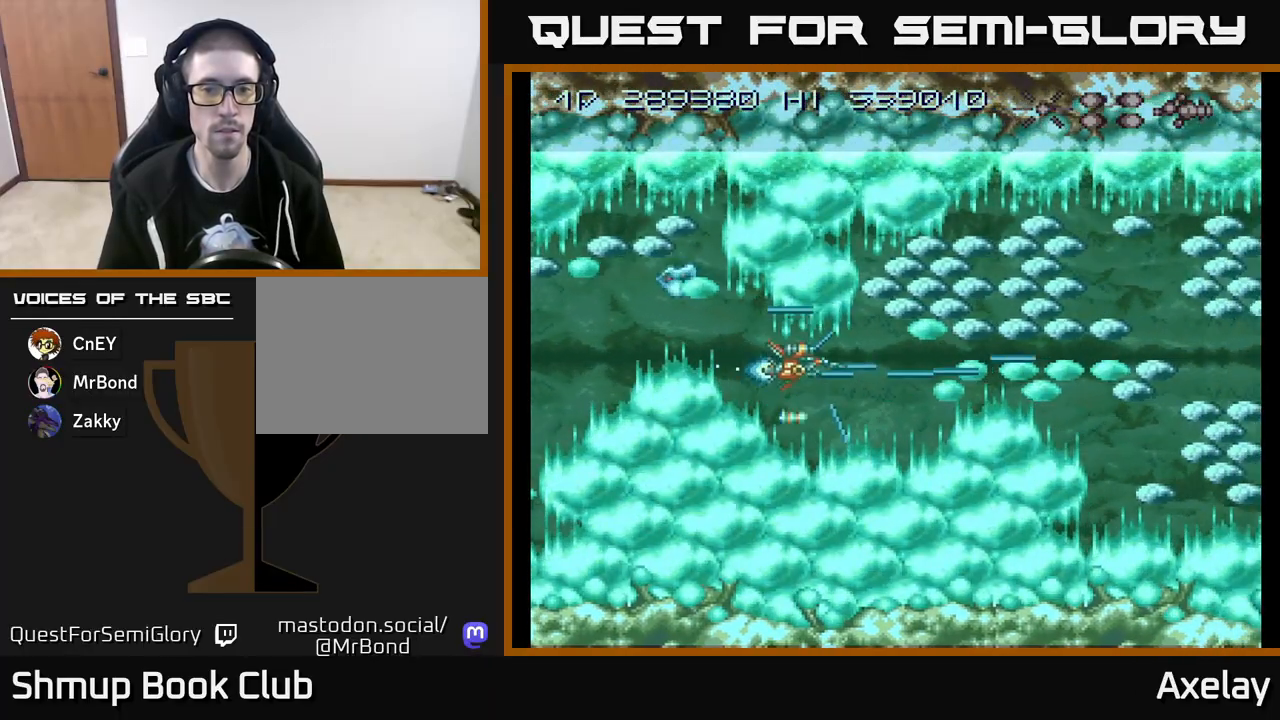
{"buttons": ["A", "X"], "right_stick": "center", "events": [[67, "DPAD_UP", "up"], [317, "DPAD_DOWN", "down"], [367, "DPAD_DOWN", "up"]]}
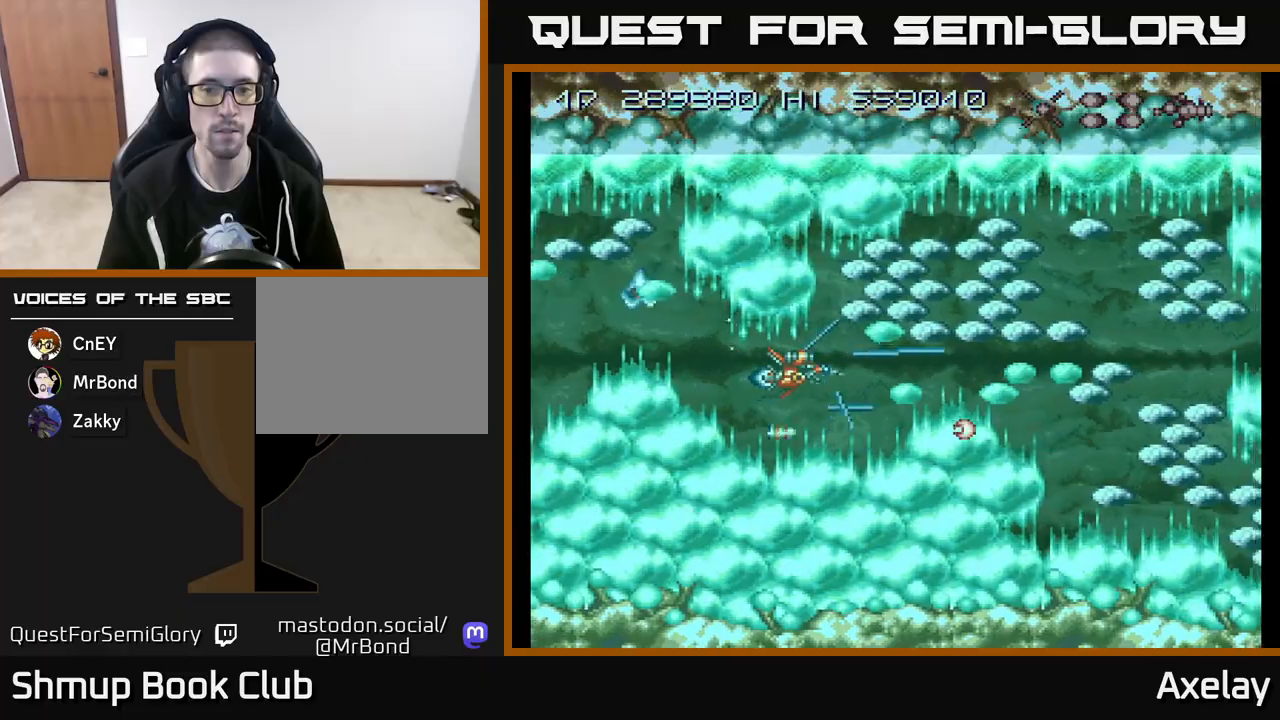
{"buttons": ["A", "X"], "right_stick": "center", "events": []}
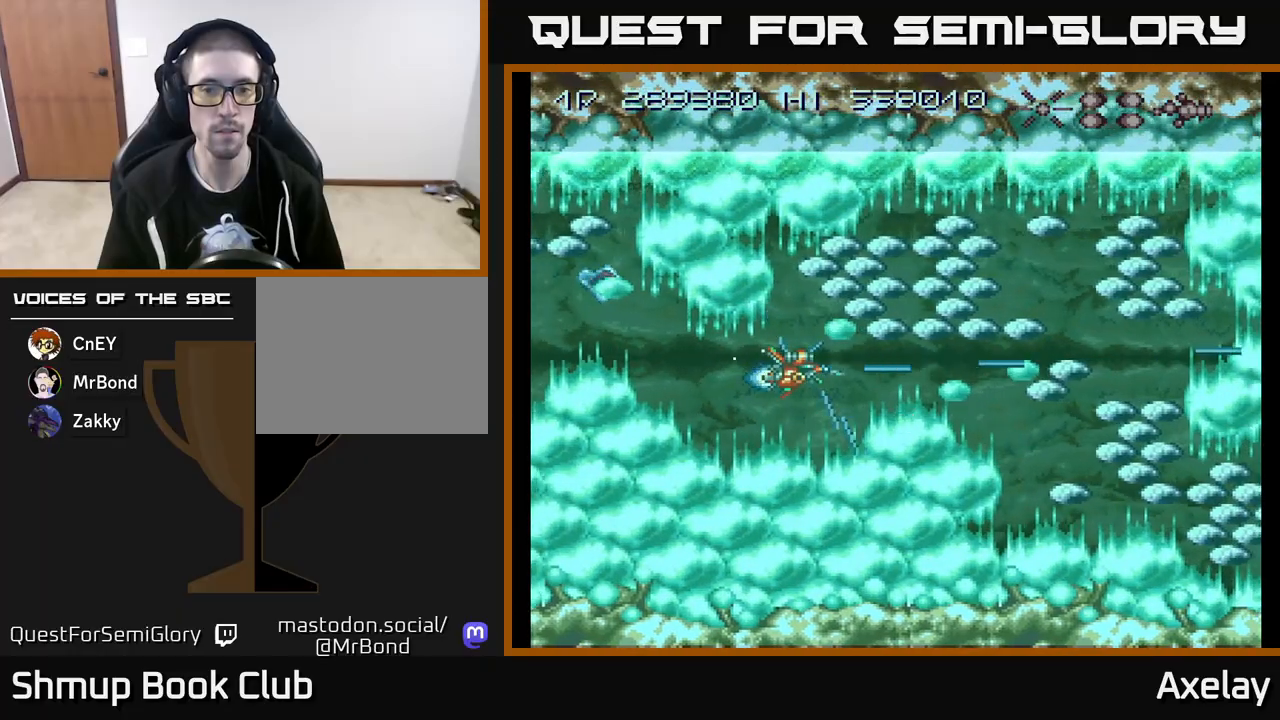
{"buttons": ["A", "X"], "right_stick": "center", "events": []}
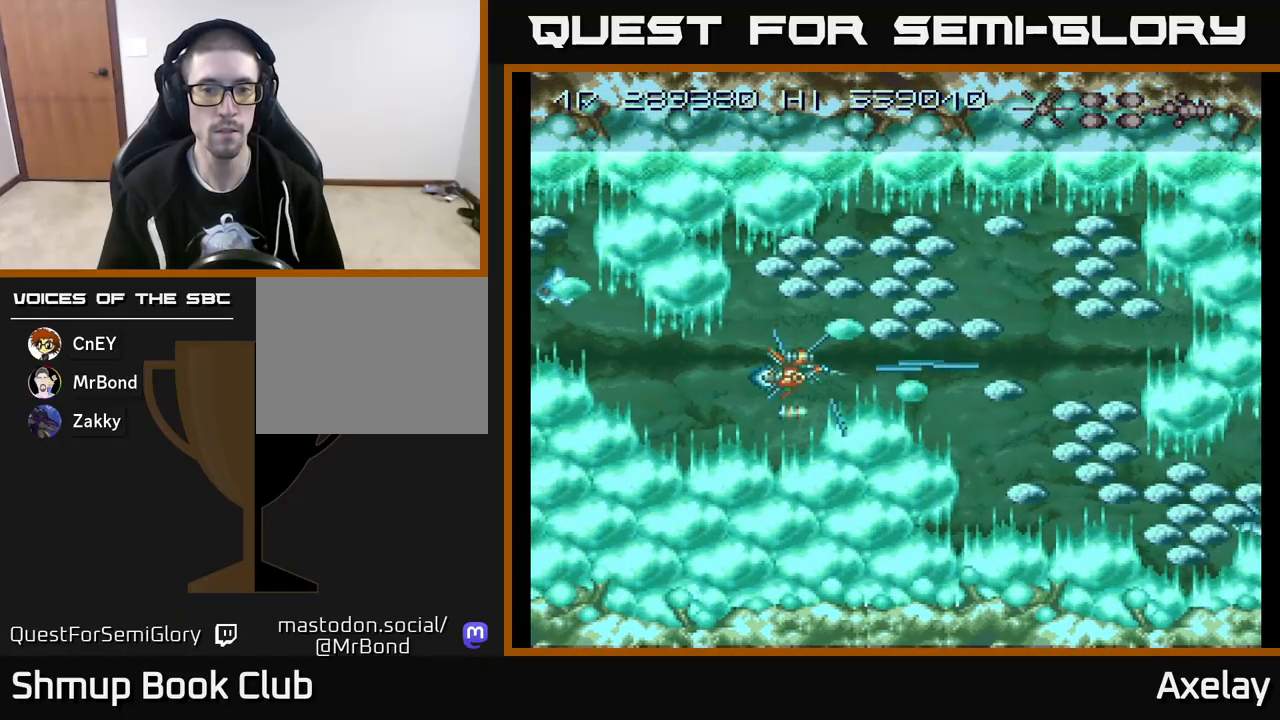
{"buttons": ["A", "X"], "right_stick": "center", "events": []}
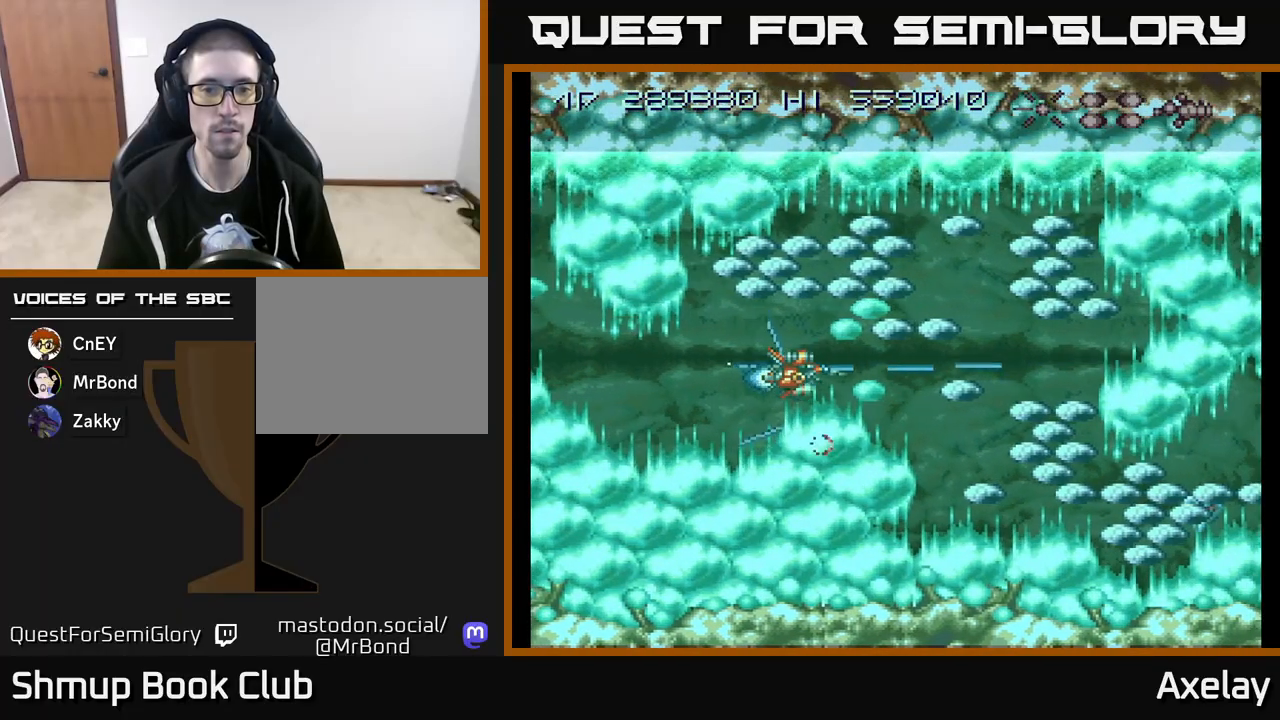
{"buttons": ["A", "X", "DPAD_LEFT"], "right_stick": "center", "events": [[183, "DPAD_LEFT", "down"], [317, "DPAD_LEFT", "up"], [483, "DPAD_LEFT", "down"]]}
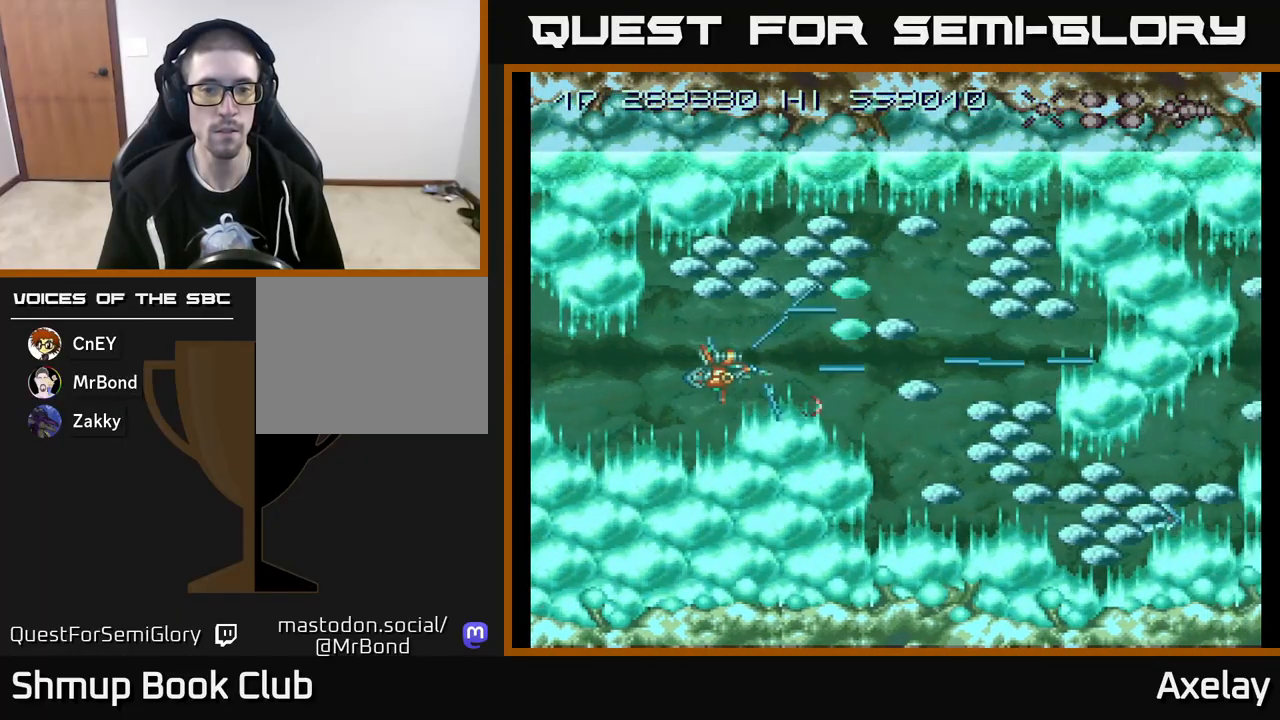
{"buttons": ["A", "X", "DPAD_RIGHT"], "right_stick": "center", "events": [[183, "DPAD_LEFT", "up"], [350, "DPAD_RIGHT", "down"]]}
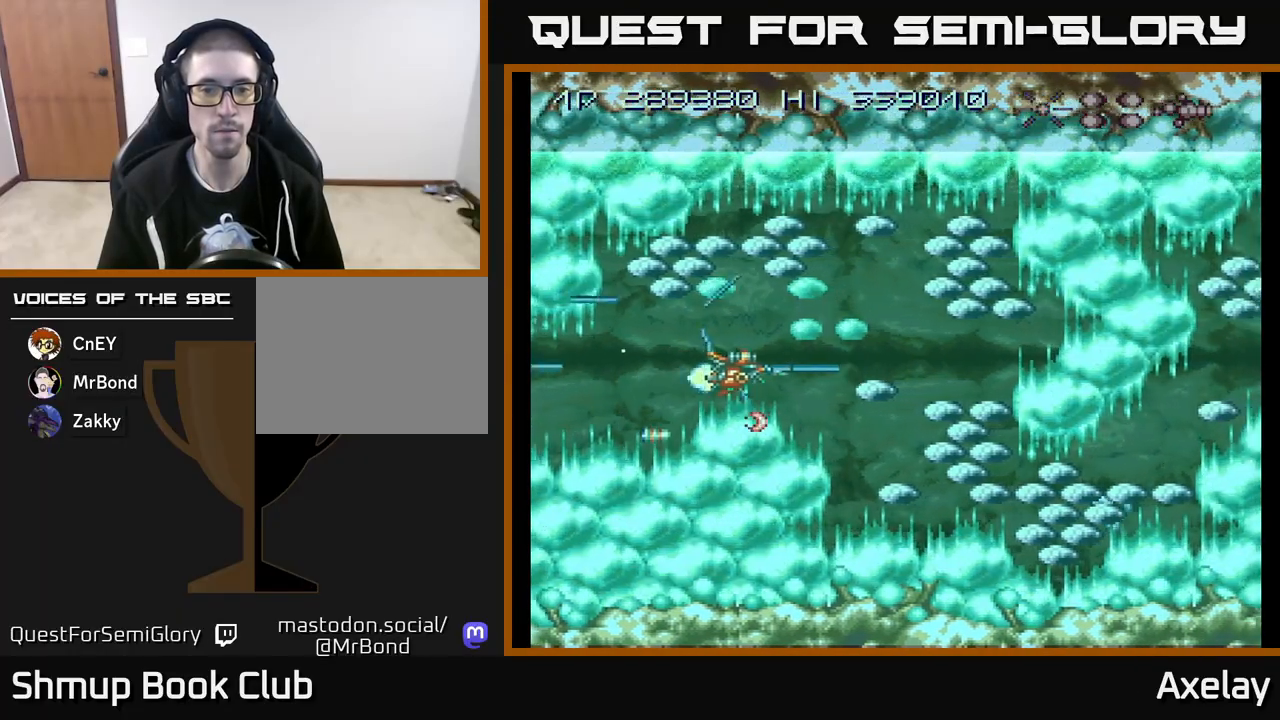
{"buttons": ["A", "X"], "right_stick": "center", "events": [[83, "DPAD_RIGHT", "up"], [450, "DPAD_DOWN", "down"], [500, "DPAD_DOWN", "up"]]}
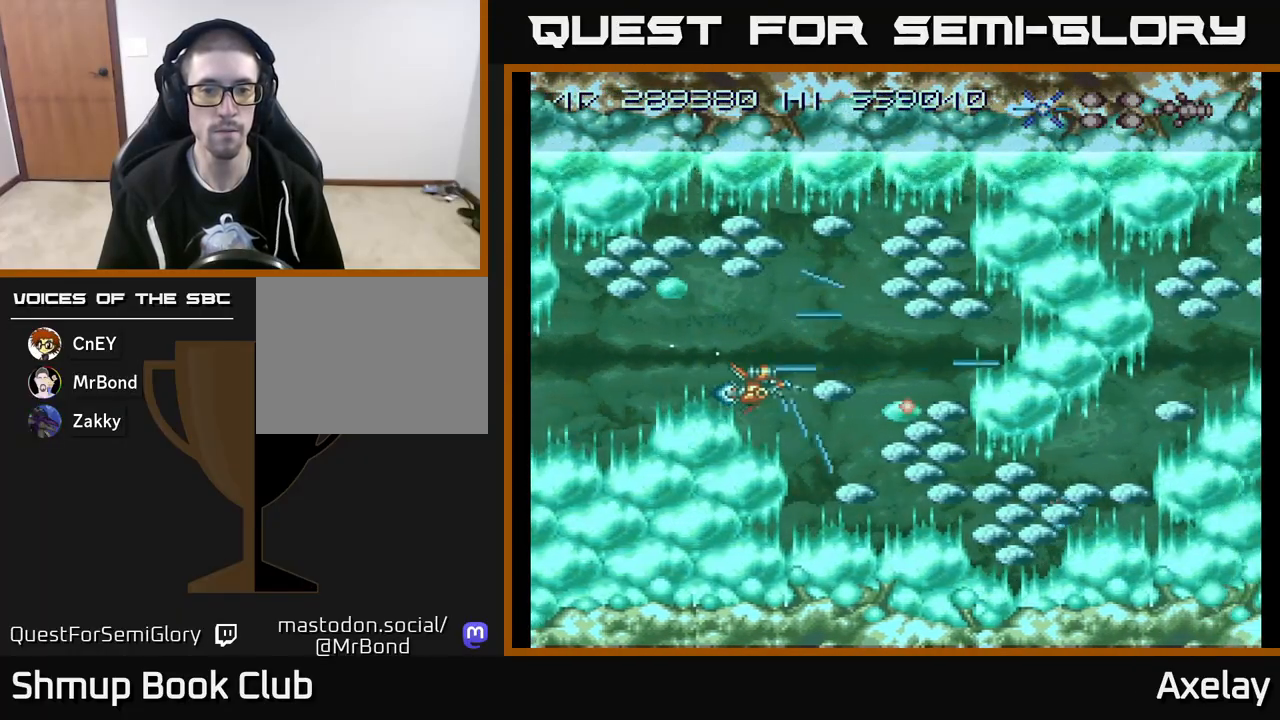
{"buttons": ["A", "X"], "right_stick": "center", "events": [[183, "DPAD_DOWN", "down"], [283, "DPAD_DOWN", "up"]]}
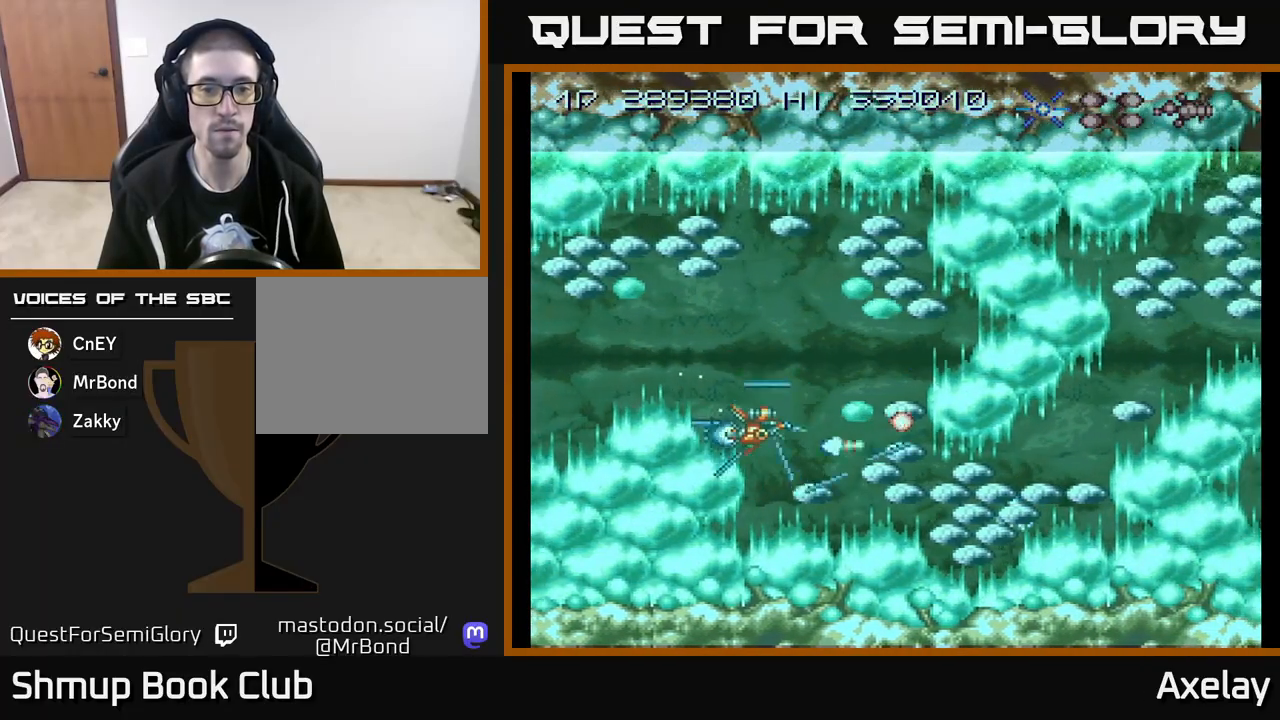
{"buttons": ["A", "X"], "right_stick": "center", "events": [[33, "DPAD_DOWN", "down"], [100, "DPAD_DOWN", "up"]]}
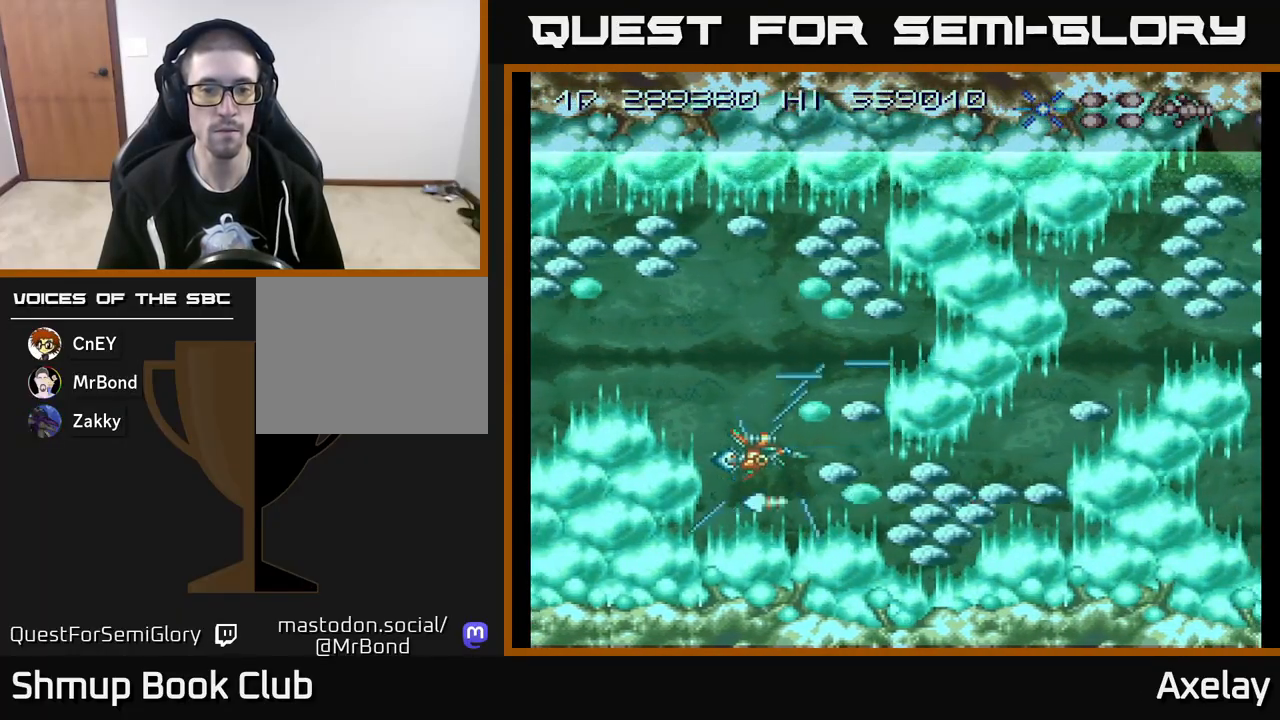
{"buttons": ["A", "X"], "right_stick": "center", "events": [[50, "DPAD_DOWN", "down"], [133, "DPAD_DOWN", "up"], [267, "DPAD_LEFT", "down"], [400, "DPAD_LEFT", "up"]]}
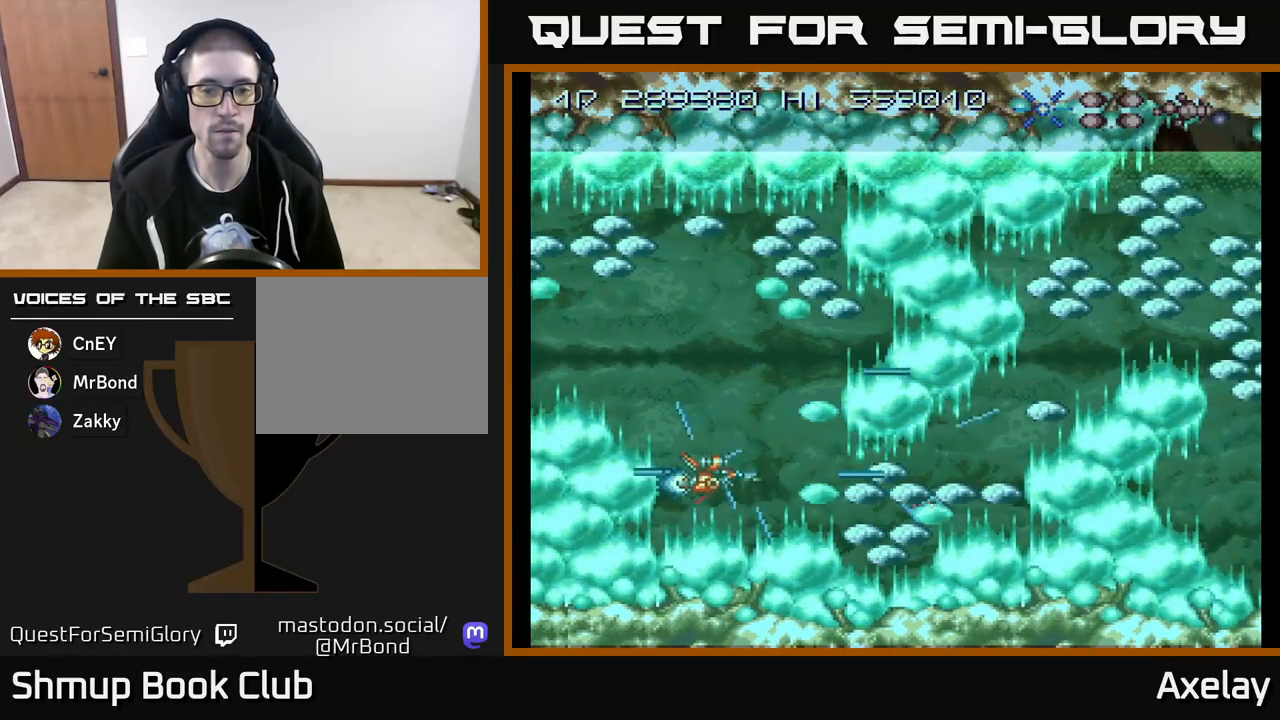
{"buttons": ["A", "X"], "right_stick": "center", "events": []}
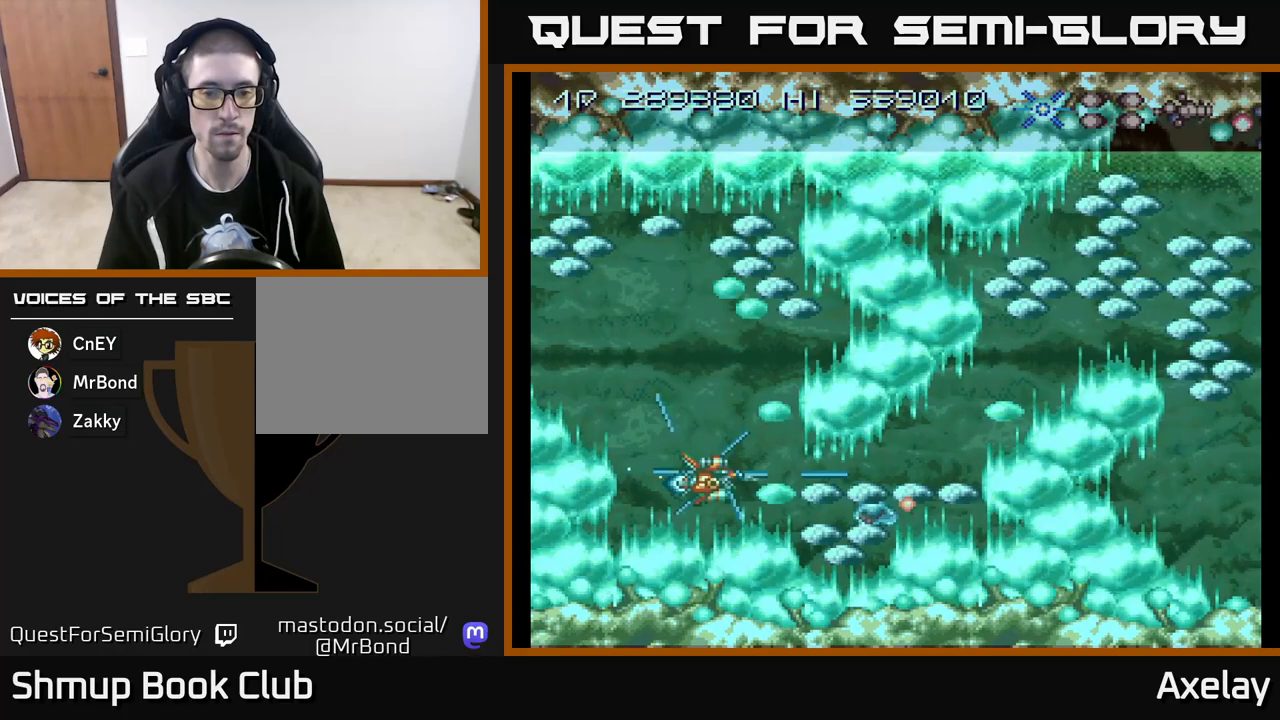
{"buttons": ["A", "X"], "right_stick": "center", "events": [[50, "DPAD_LEFT", "down"], [183, "DPAD_LEFT", "up"], [283, "DPAD_DOWN", "down"], [350, "DPAD_DOWN", "up"]]}
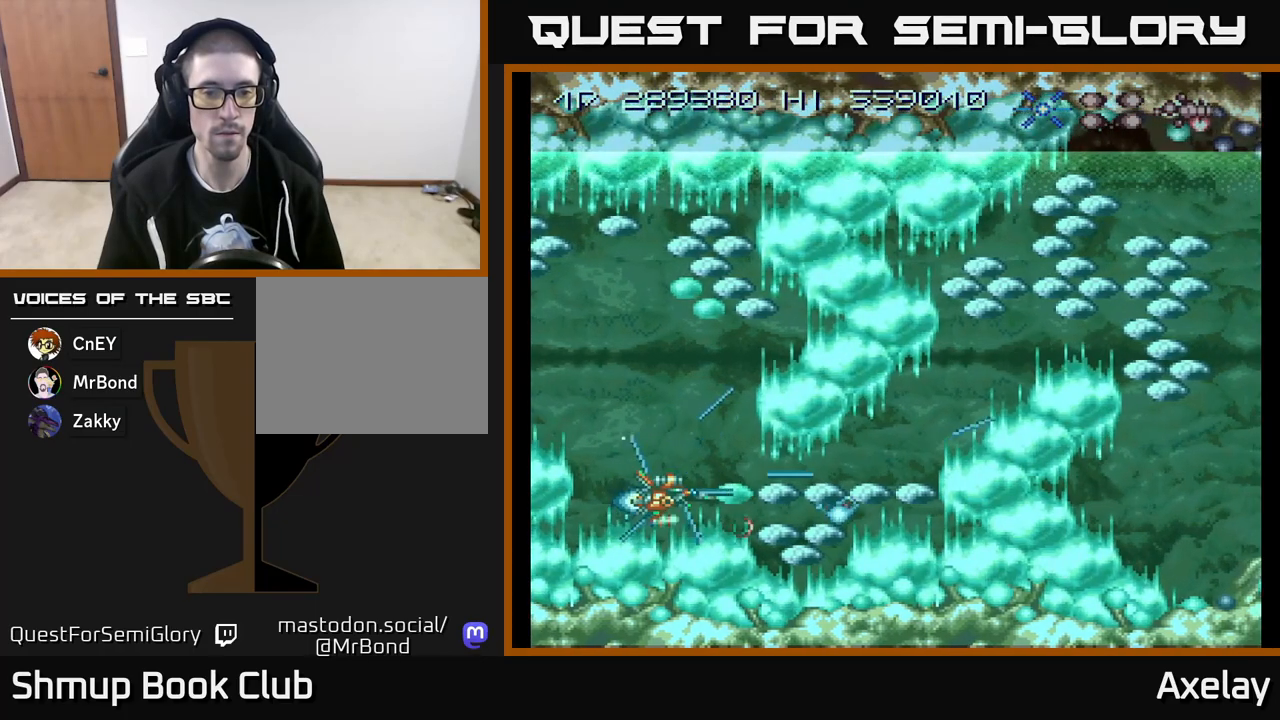
{"buttons": ["A", "X"], "right_stick": "center", "events": [[200, "DPAD_LEFT", "down"], [333, "DPAD_LEFT", "up"]]}
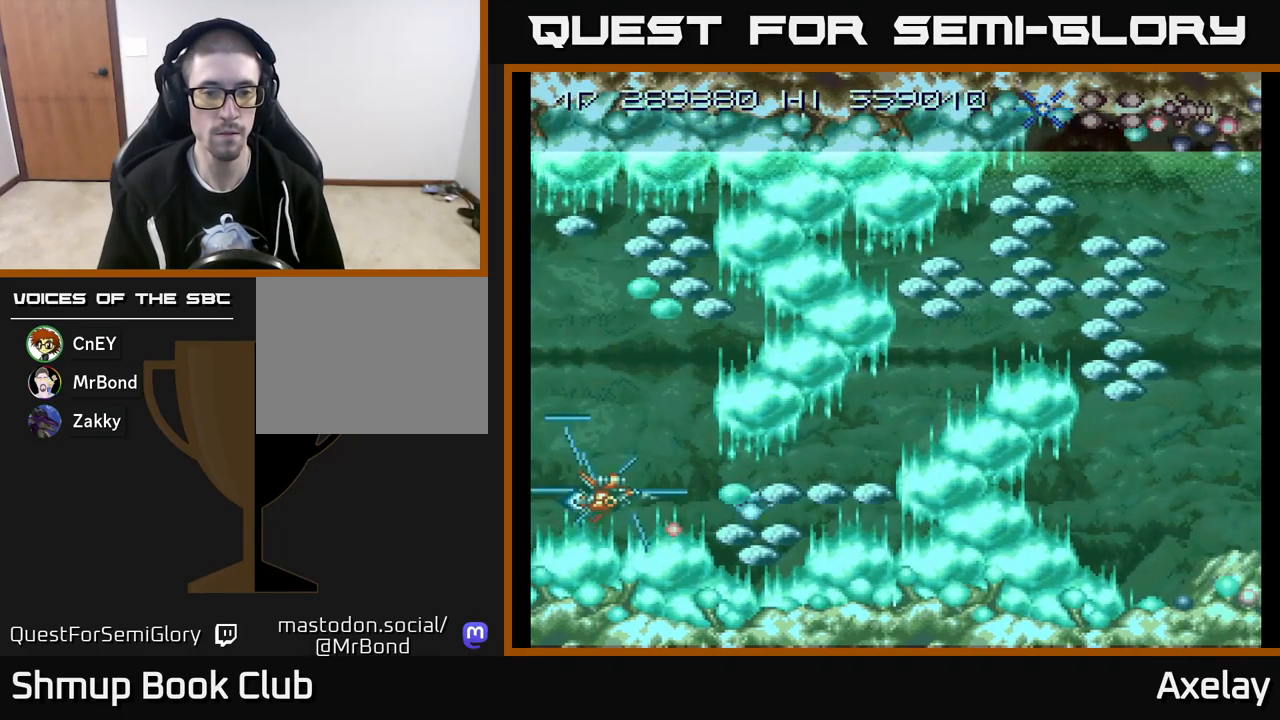
{"buttons": ["A", "X"], "right_stick": "center", "events": []}
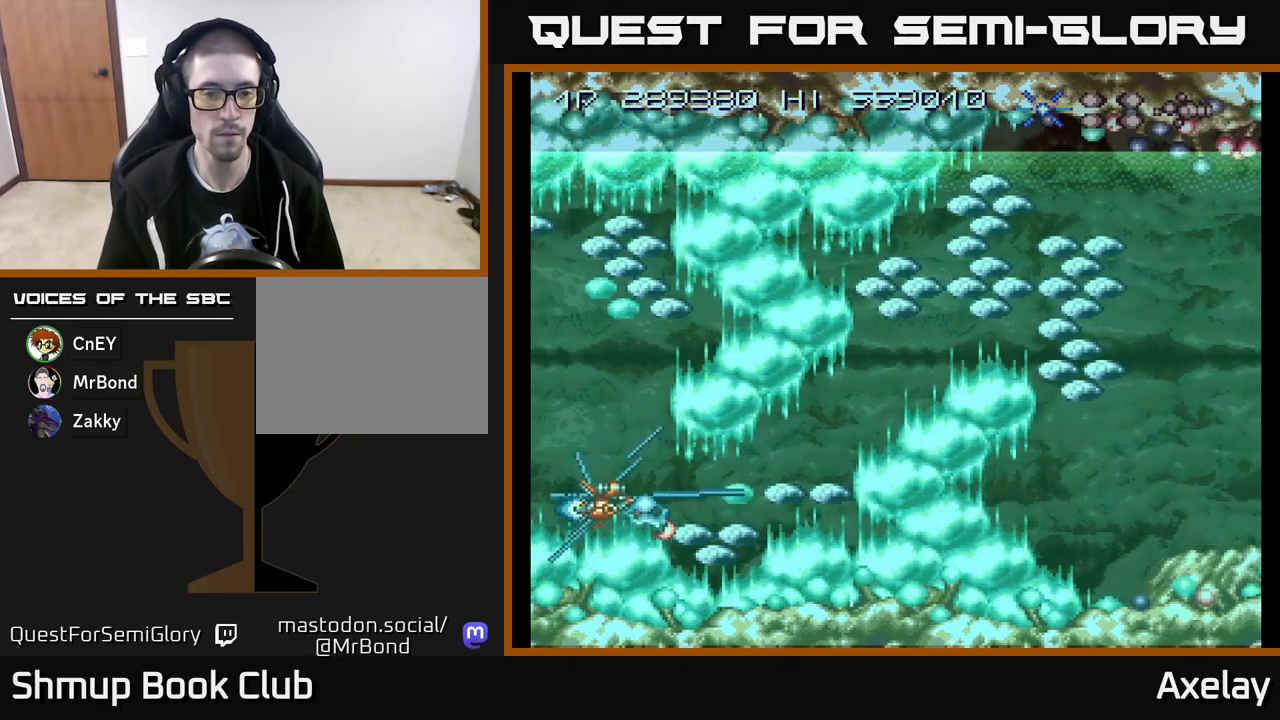
{"buttons": ["A", "X"], "right_stick": "center", "events": [[100, "DPAD_LEFT", "down"], [133, "DPAD_UP", "down"], [267, "DPAD_LEFT", "up"], [267, "DPAD_UP", "up"]]}
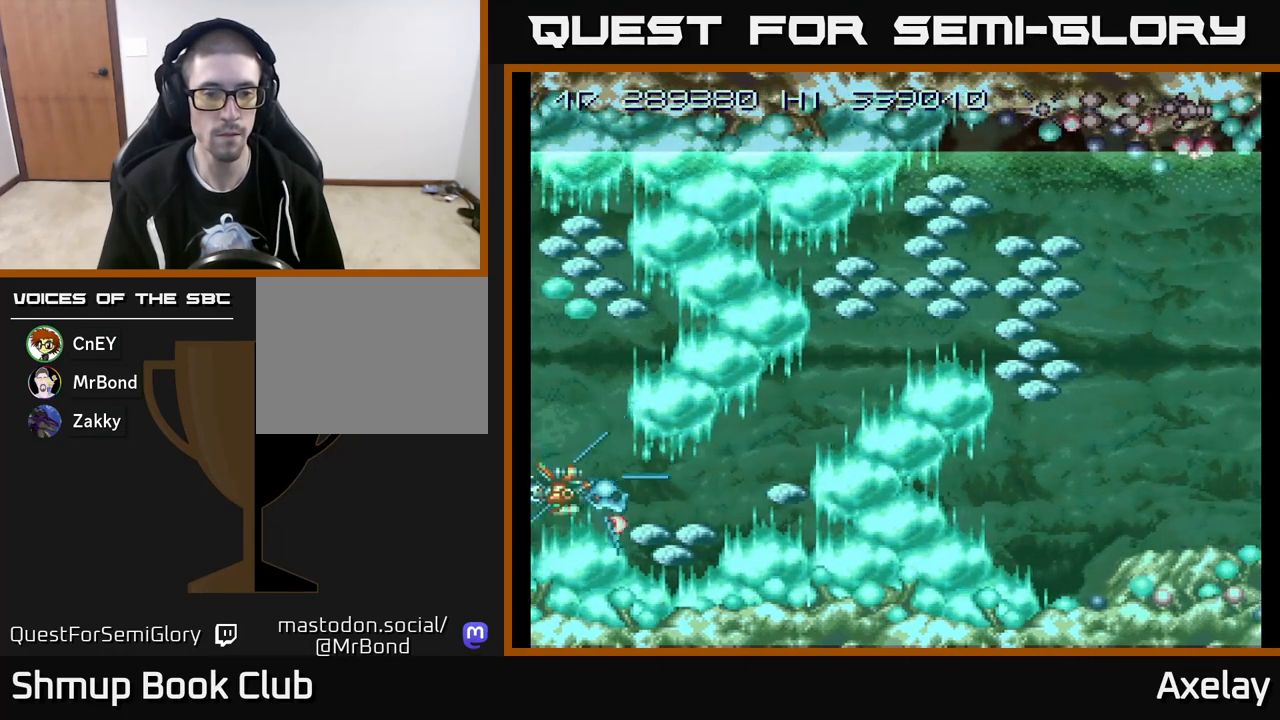
{"buttons": ["A", "X", "DPAD_DOWN", "DPAD_LEFT"], "right_stick": "center", "events": [[50, "DPAD_LEFT", "down"], [100, "DPAD_UP", "down"], [183, "DPAD_LEFT", "up"], [267, "DPAD_LEFT", "down"], [367, "DPAD_UP", "up"], [467, "DPAD_DOWN", "down"]]}
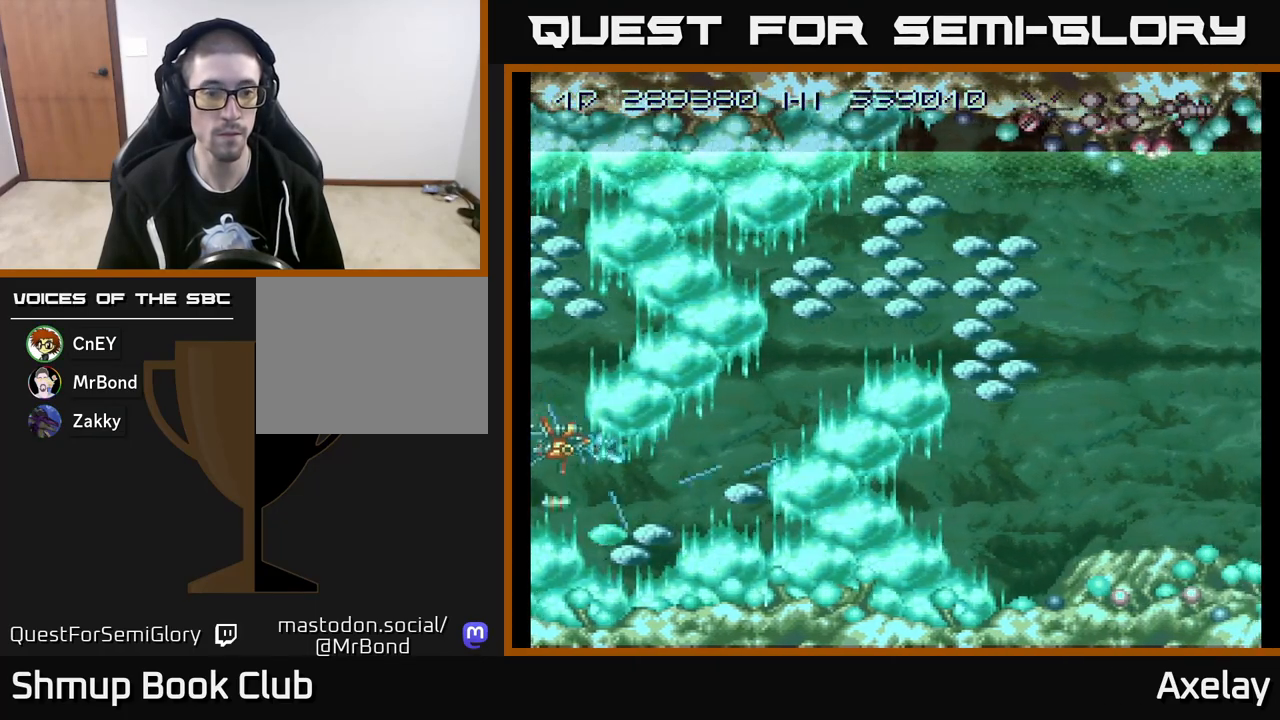
{"buttons": ["A", "X"], "right_stick": "center", "events": [[67, "DPAD_LEFT", "up"], [83, "DPAD_DOWN", "up"]]}
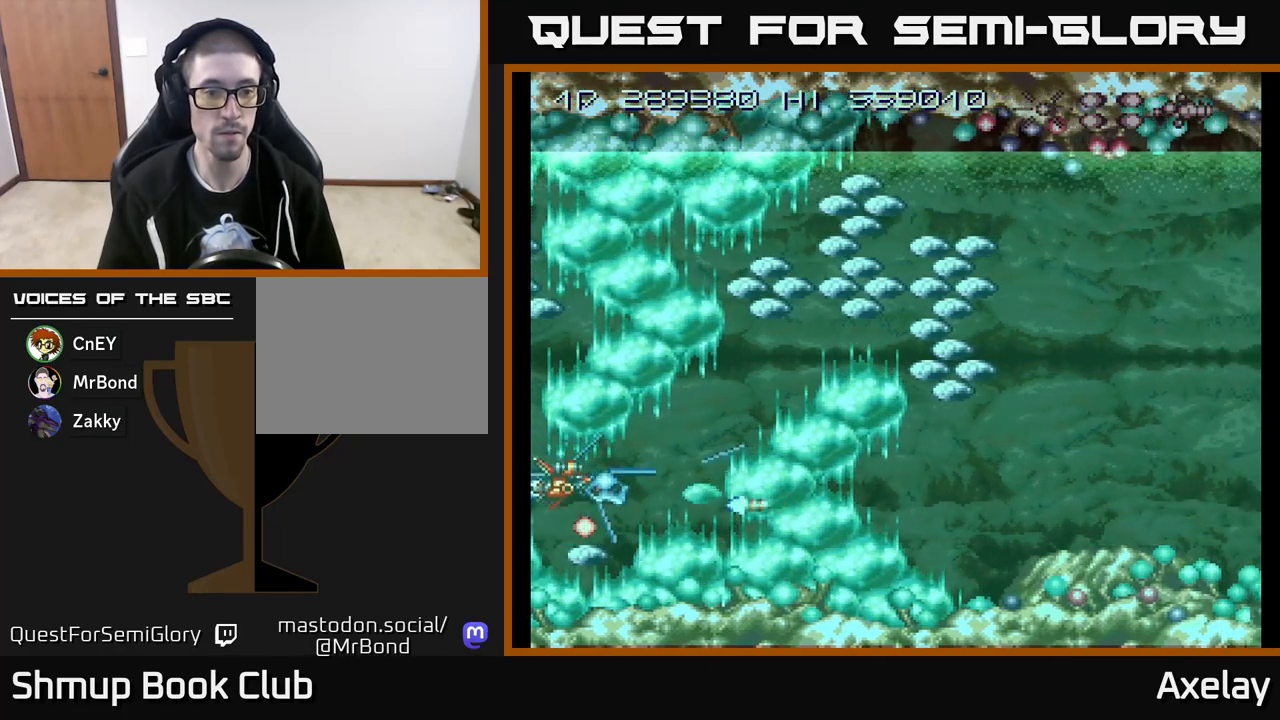
{"buttons": ["A", "X", "DPAD_UP"], "right_stick": "center", "events": [[100, "DPAD_RIGHT", "down"], [183, "DPAD_UP", "down"], [250, "DPAD_RIGHT", "up"], [250, "DPAD_UP", "up"], [267, "DPAD_UP", "down"], [283, "DPAD_UP", "up"], [417, "DPAD_UP", "down"]]}
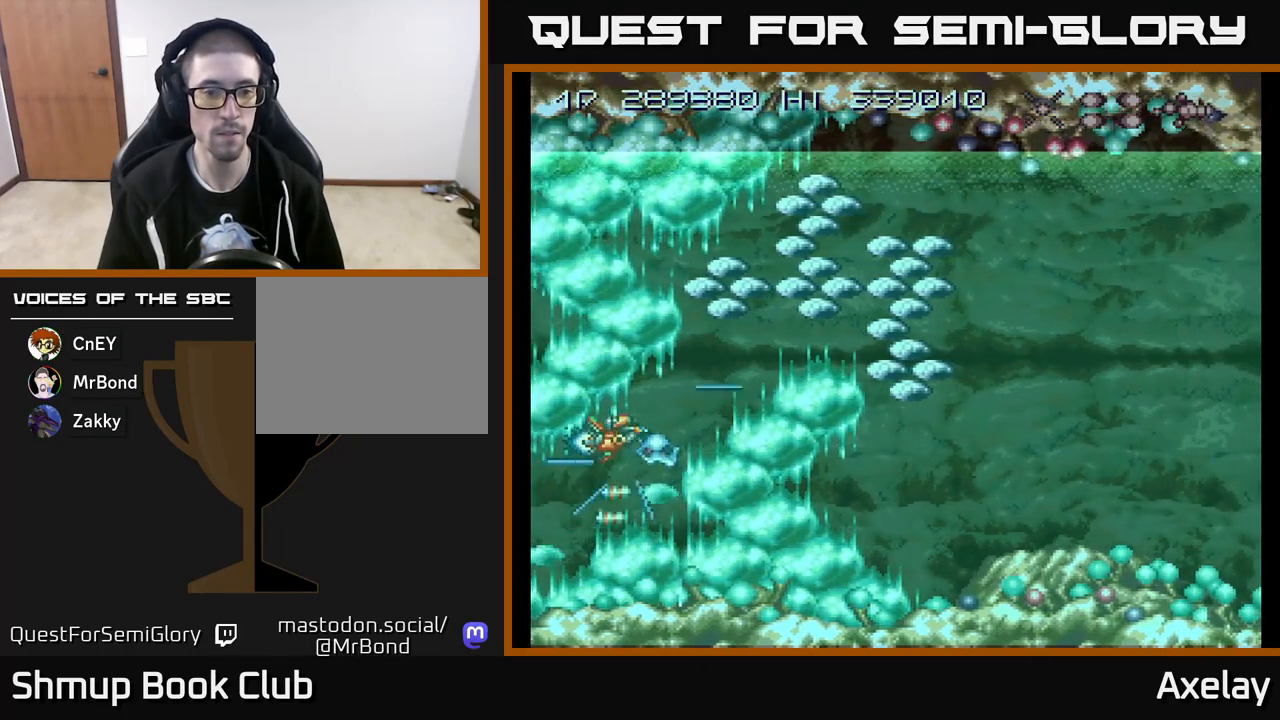
{"buttons": ["A", "X"], "right_stick": "center", "events": [[33, "DPAD_UP", "up"], [200, "DPAD_UP", "down"], [300, "DPAD_UP", "up"]]}
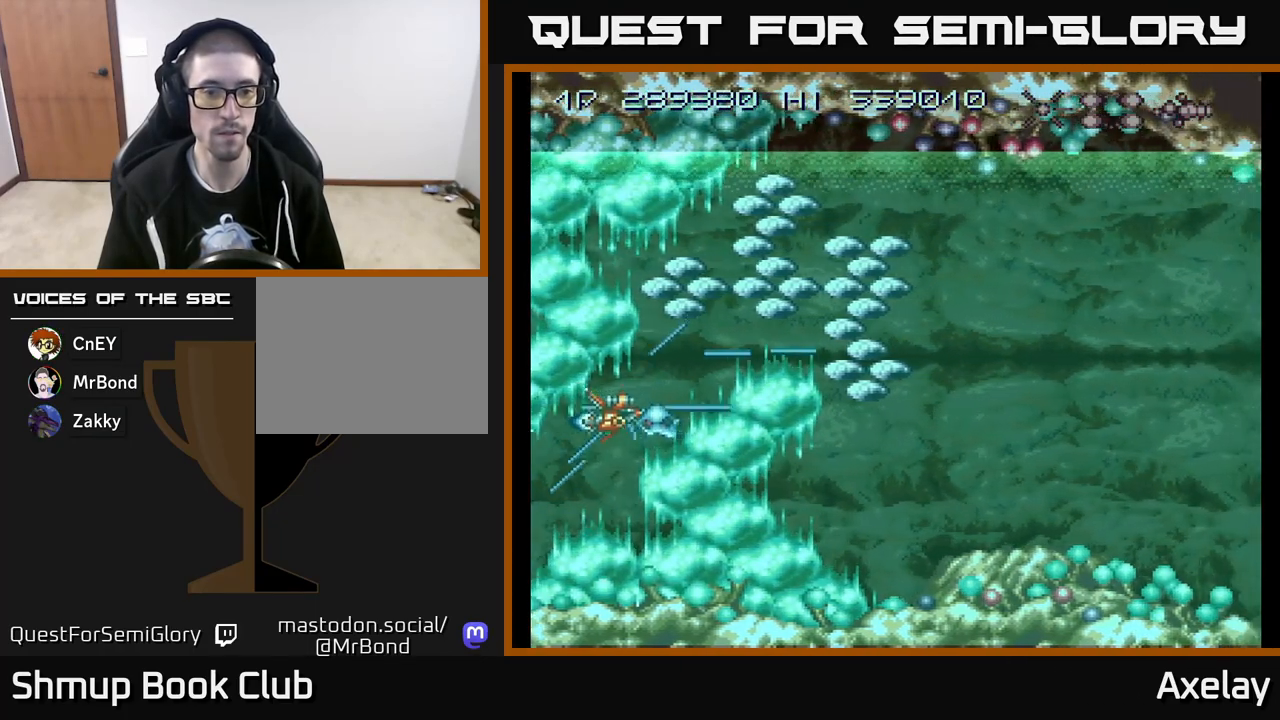
{"buttons": ["A", "X", "DPAD_UP"], "right_stick": "center", "events": [[50, "DPAD_UP", "down"], [167, "DPAD_UP", "up"], [433, "DPAD_UP", "down"]]}
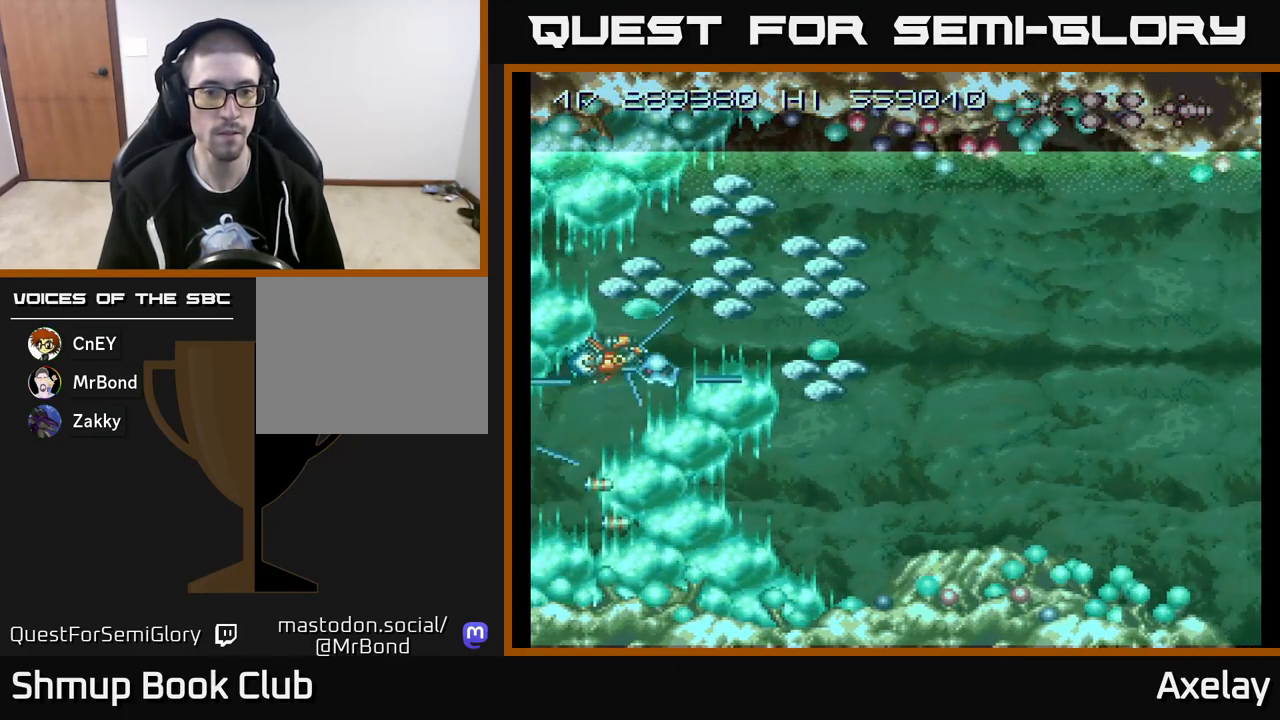
{"buttons": ["A", "X"], "right_stick": "center", "events": [[33, "DPAD_UP", "up"], [333, "DPAD_UP", "down"], [417, "DPAD_UP", "up"]]}
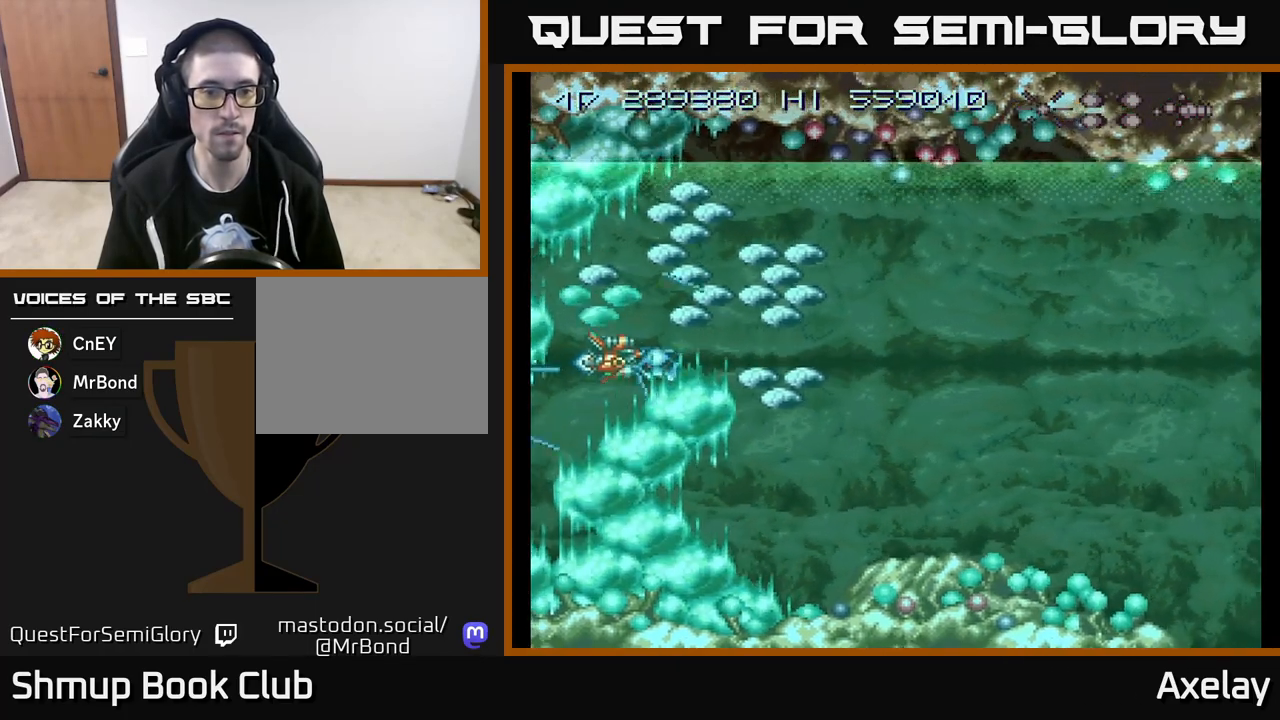
{"buttons": ["A", "X"], "right_stick": "center", "events": [[317, "DPAD_UP", "down"], [383, "DPAD_UP", "up"]]}
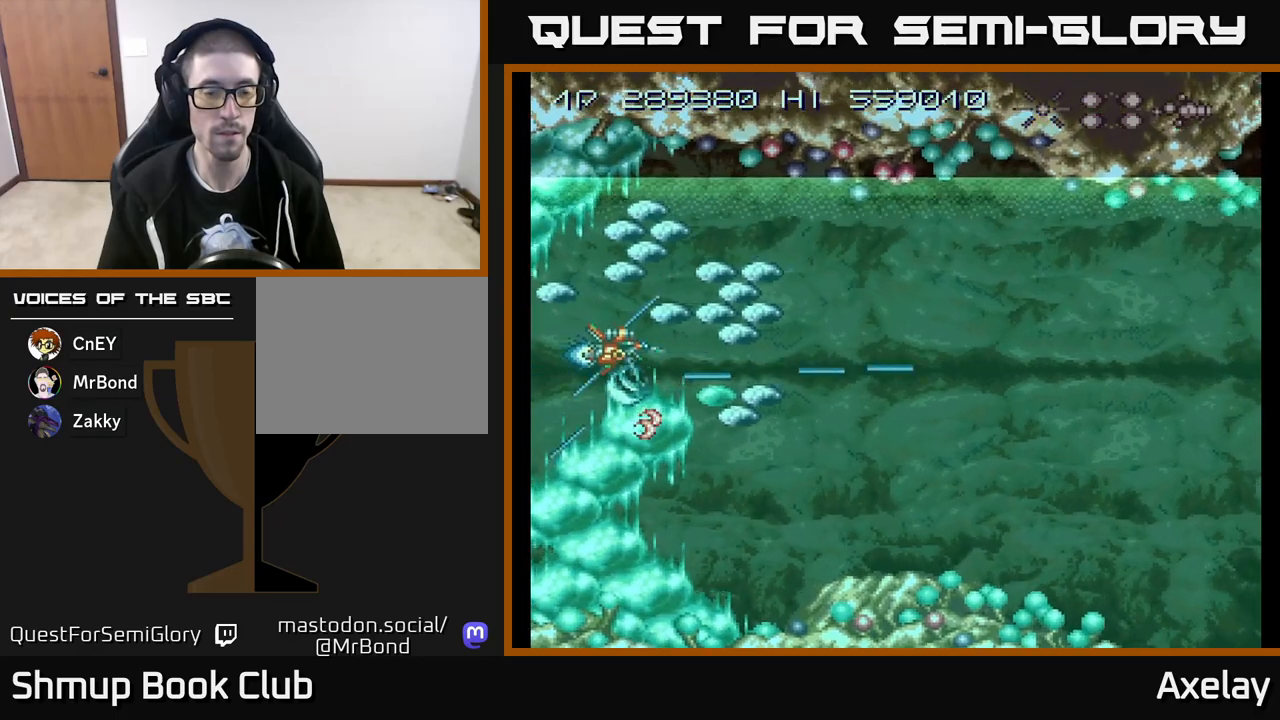
{"buttons": ["A", "X"], "right_stick": "center", "events": [[400, "DPAD_DOWN", "down"], [450, "DPAD_DOWN", "up"]]}
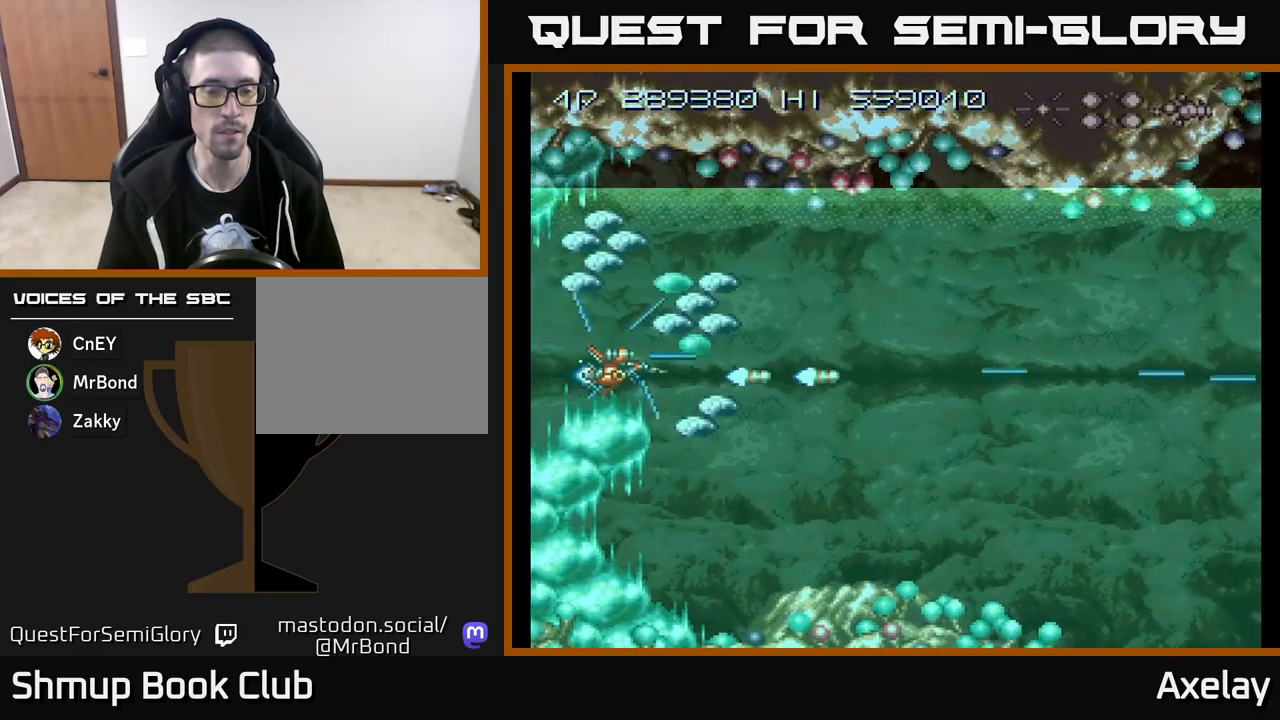
{"buttons": ["A", "X"], "right_stick": "center", "events": []}
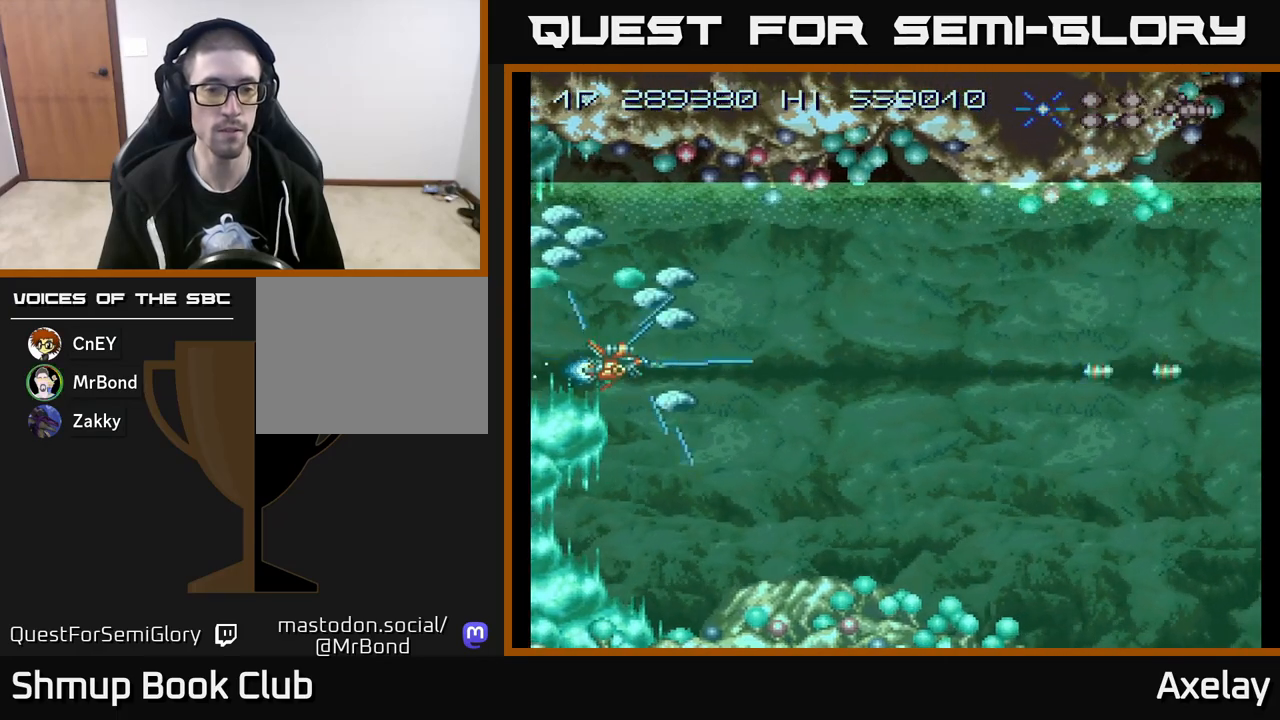
{"buttons": ["A", "DPAD_RIGHT"], "right_stick": "center", "events": [[100, "DPAD_RIGHT", "down"], [483, "X", "up"]]}
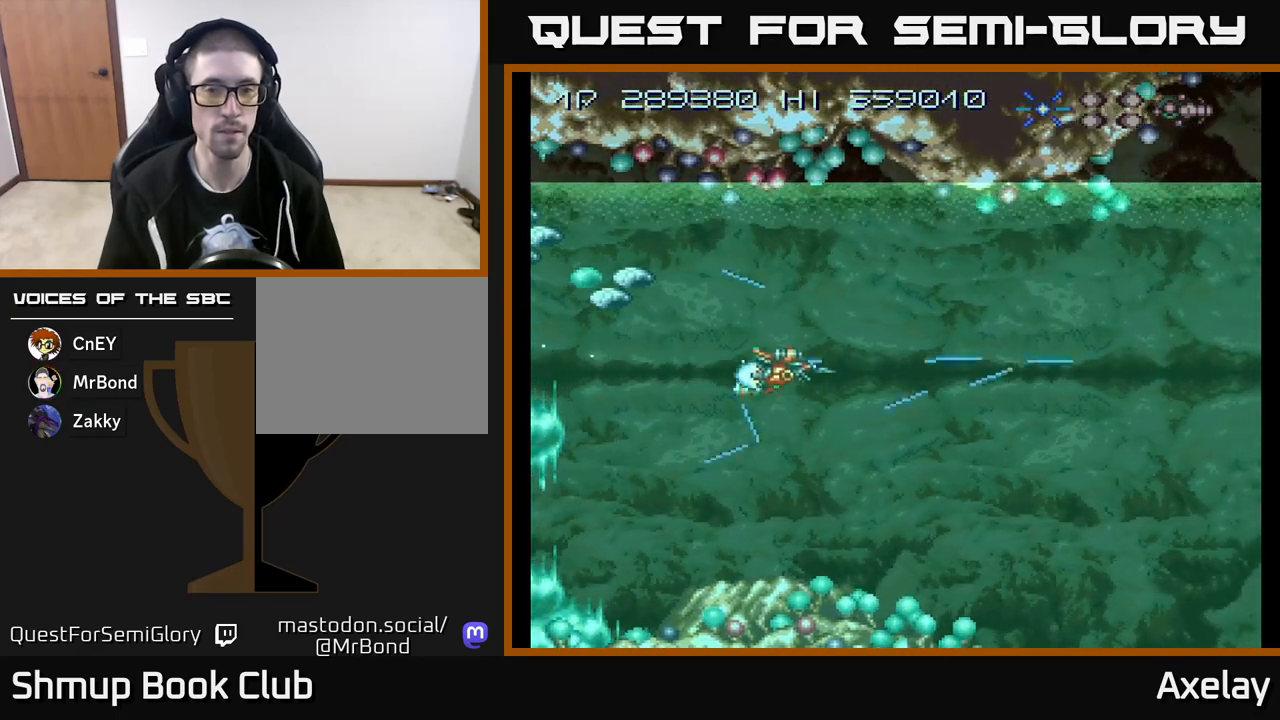
{"buttons": ["A", "DPAD_DOWN", "DPAD_RIGHT"], "right_stick": "center", "events": [[17, "A", "up"], [17, "DPAD_DOWN", "down"], [383, "A", "down"]]}
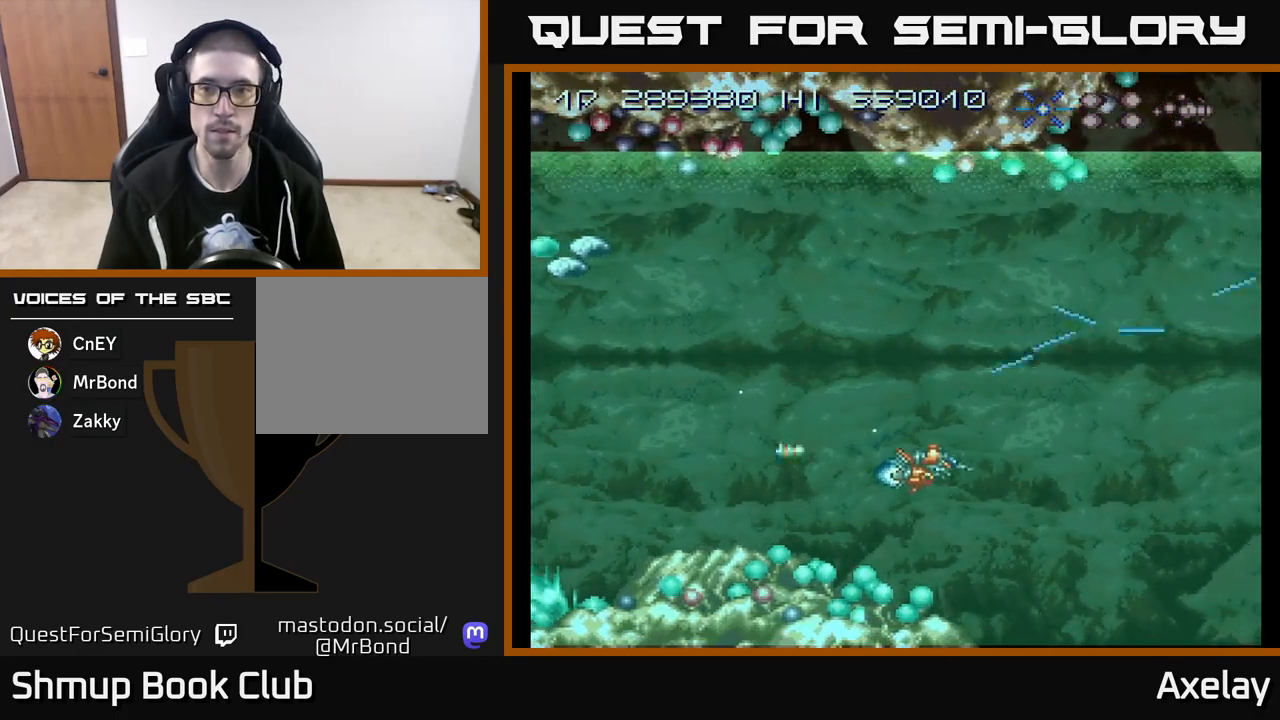
{"buttons": ["A"], "right_stick": "center", "events": [[17, "DPAD_RIGHT", "up"], [50, "DPAD_DOWN", "up"], [83, "DPAD_LEFT", "down"], [233, "DPAD_UP", "down"], [250, "DPAD_LEFT", "up"], [400, "DPAD_UP", "up"], [400, "R2", "down"], [483, "R2", "up"]]}
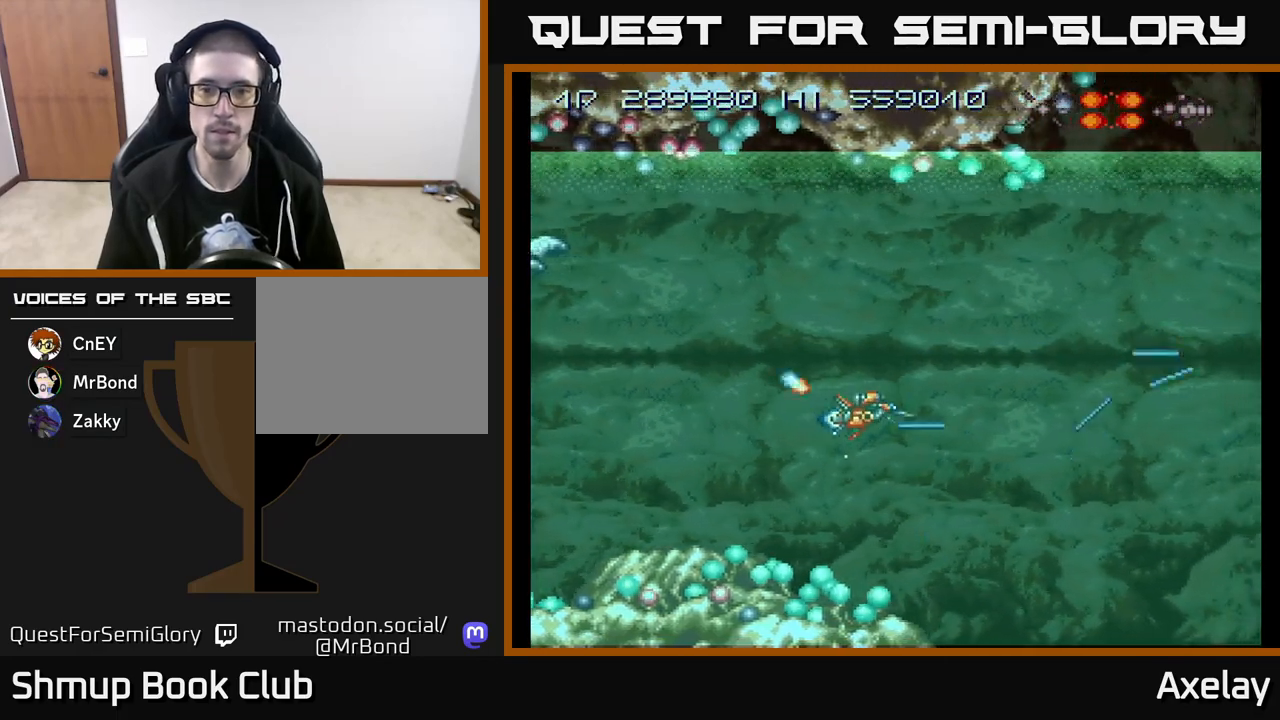
{"buttons": ["A"], "right_stick": "center", "events": []}
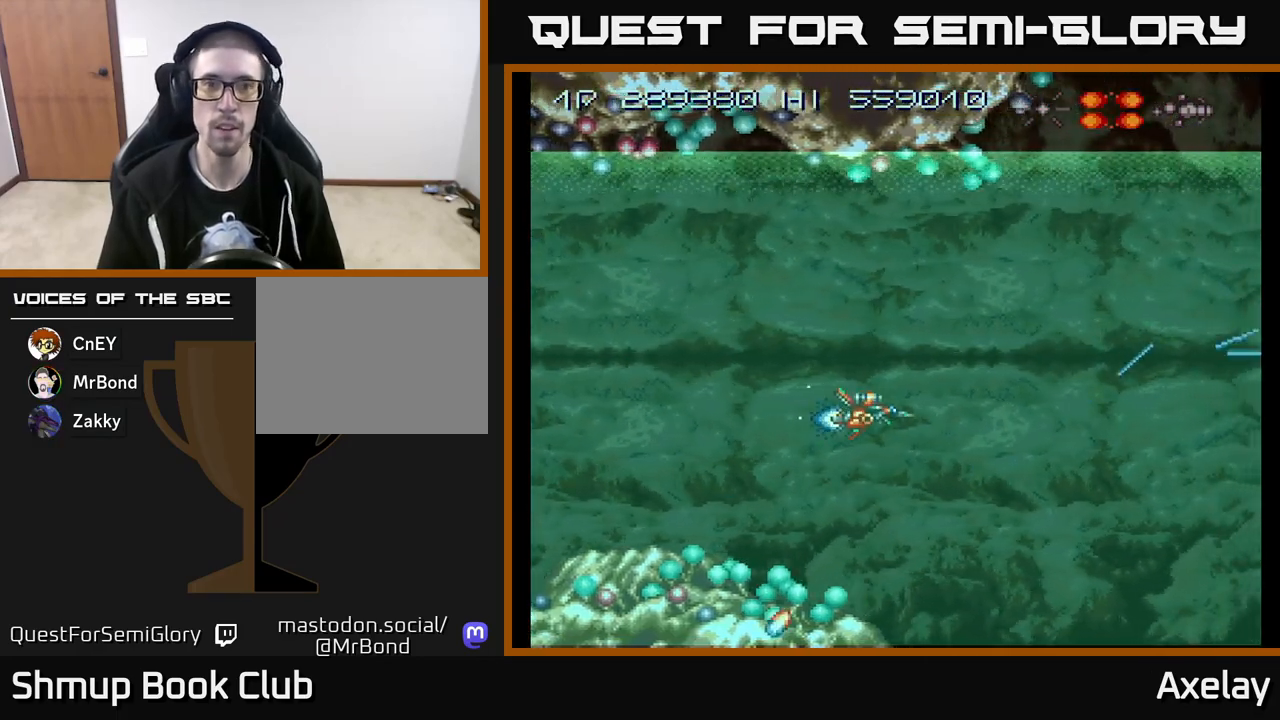
{"buttons": ["A", "X", "DPAD_UP", "DPAD_LEFT"], "right_stick": "center", "events": [[83, "X", "down"], [467, "DPAD_LEFT", "down"], [467, "DPAD_UP", "down"]]}